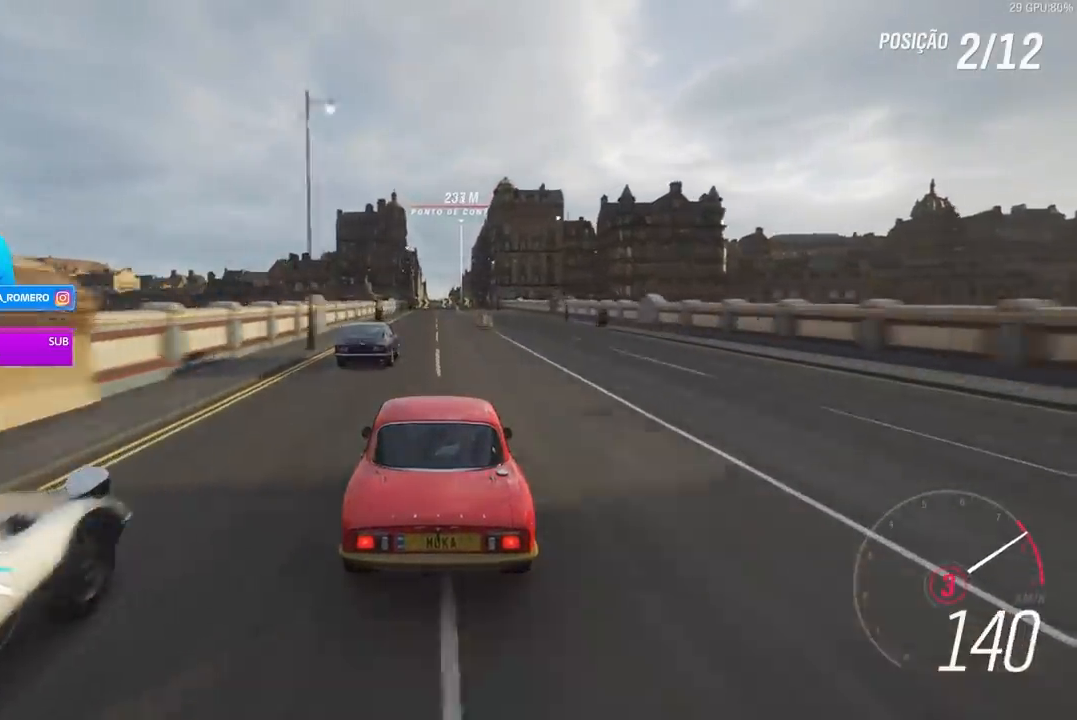
Gameplay with a controller (Xbox layout); each line is a JSON object with the inputs held at the frame after it. "events" lists button and stick changes between this image and that frame as [ms after this image, input, new state], when the widget could be followed in between.
{"buttons": ["R2"], "left_stick": "center", "right_stick": "center", "events": [[233, "A", "down"], [233, "B", "down"], [333, "A", "up"], [333, "B", "up"]]}
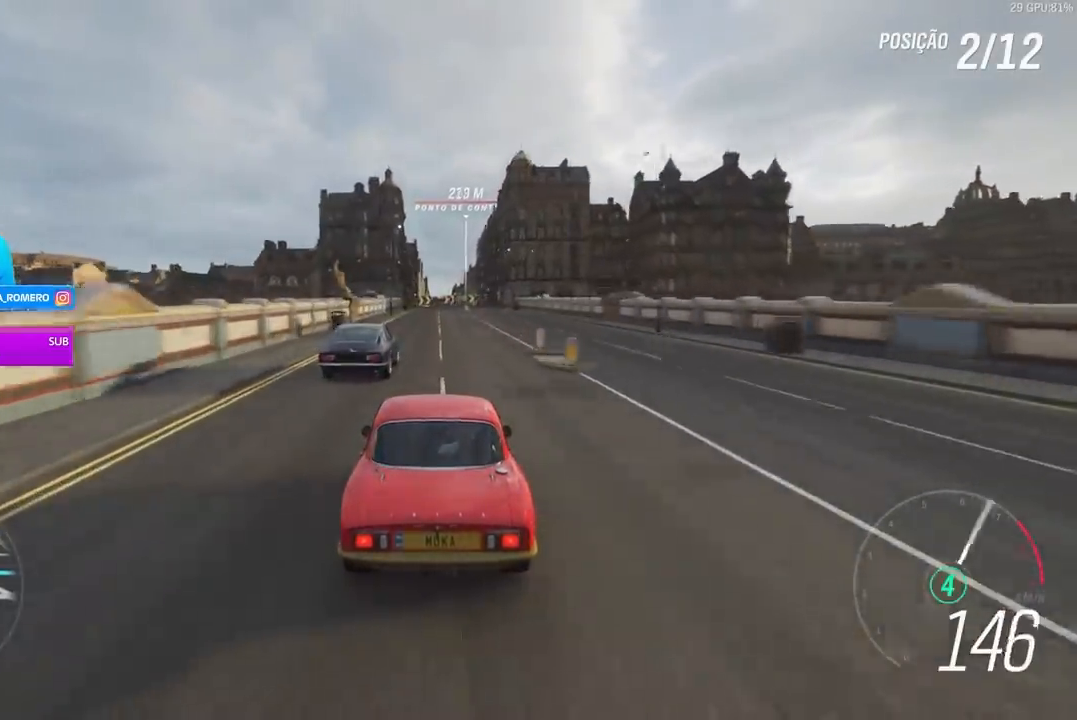
{"buttons": ["R2"], "left_stick": "center", "right_stick": "center", "events": [[267, "left_stick", "right"], [367, "left_stick", "center"]]}
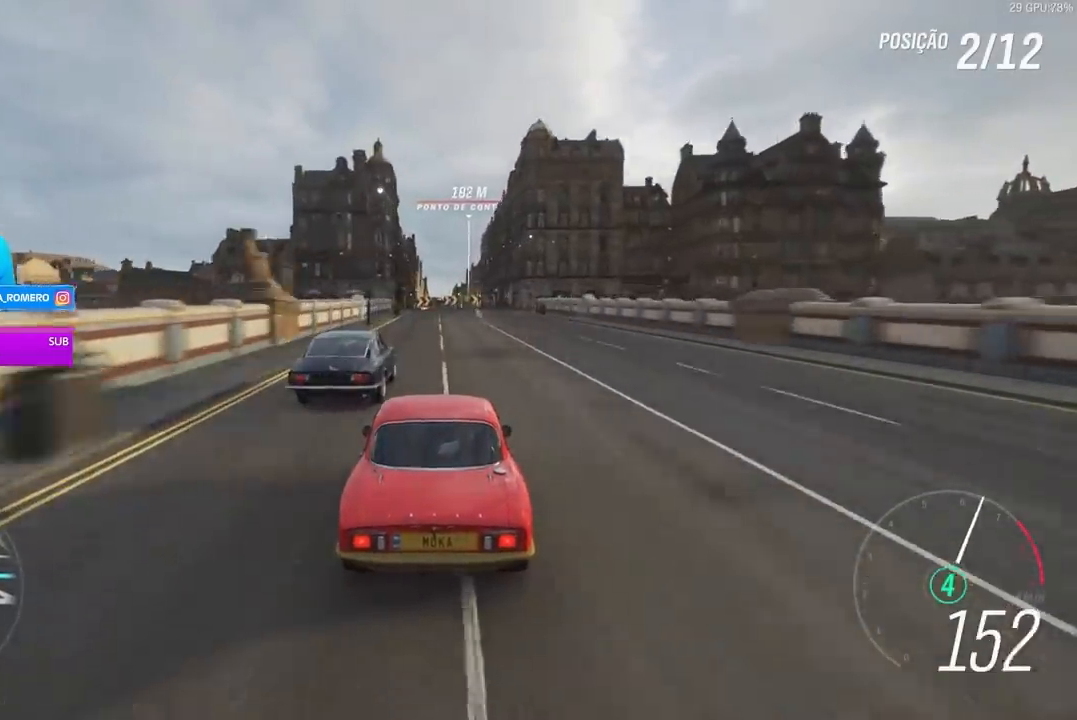
{"buttons": ["R2"], "left_stick": "center", "right_stick": "center", "events": []}
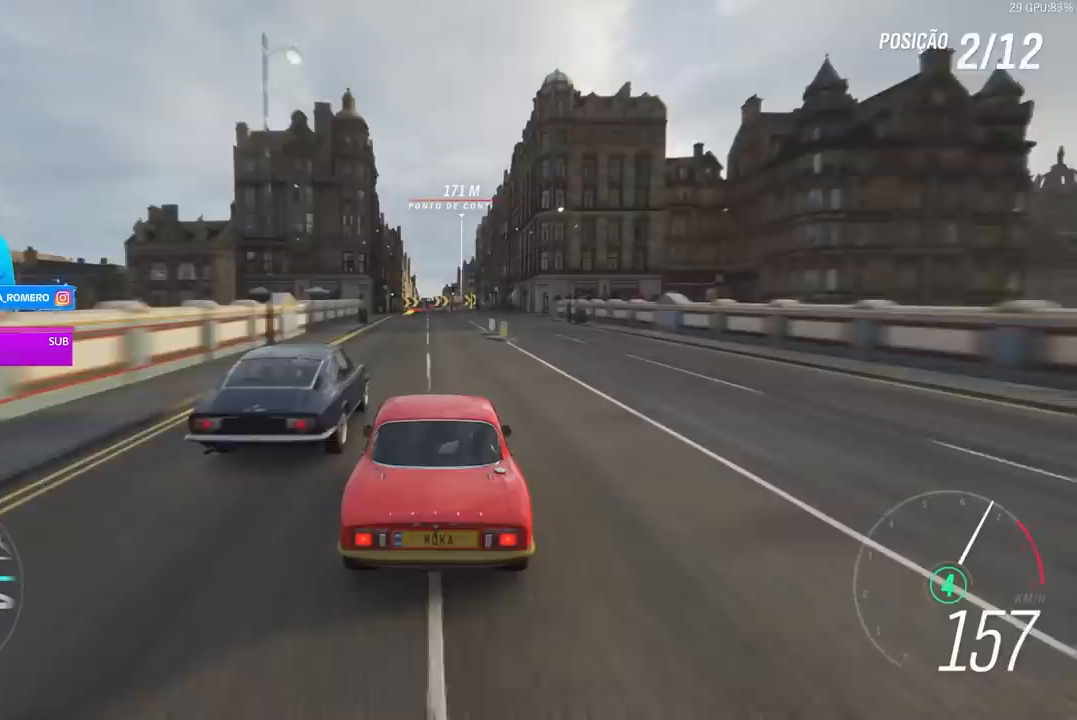
{"buttons": ["R2"], "left_stick": "center", "right_stick": "center", "events": []}
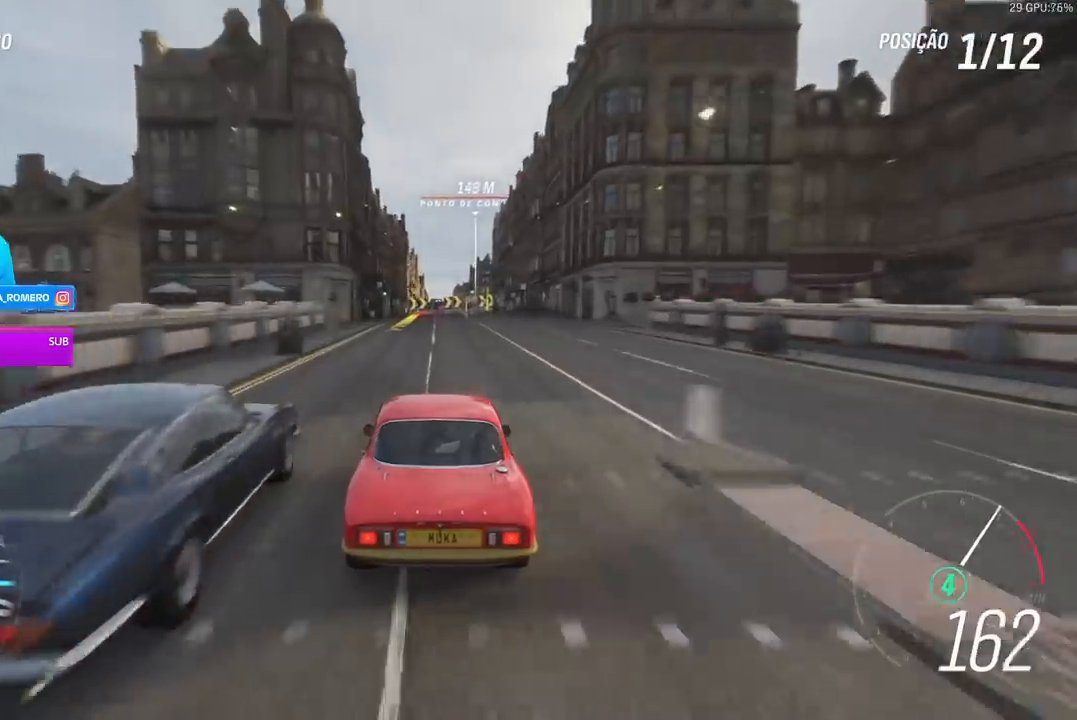
{"buttons": ["R2"], "left_stick": "center", "right_stick": "center", "events": [[367, "left_stick", "right"], [500, "left_stick", "center"]]}
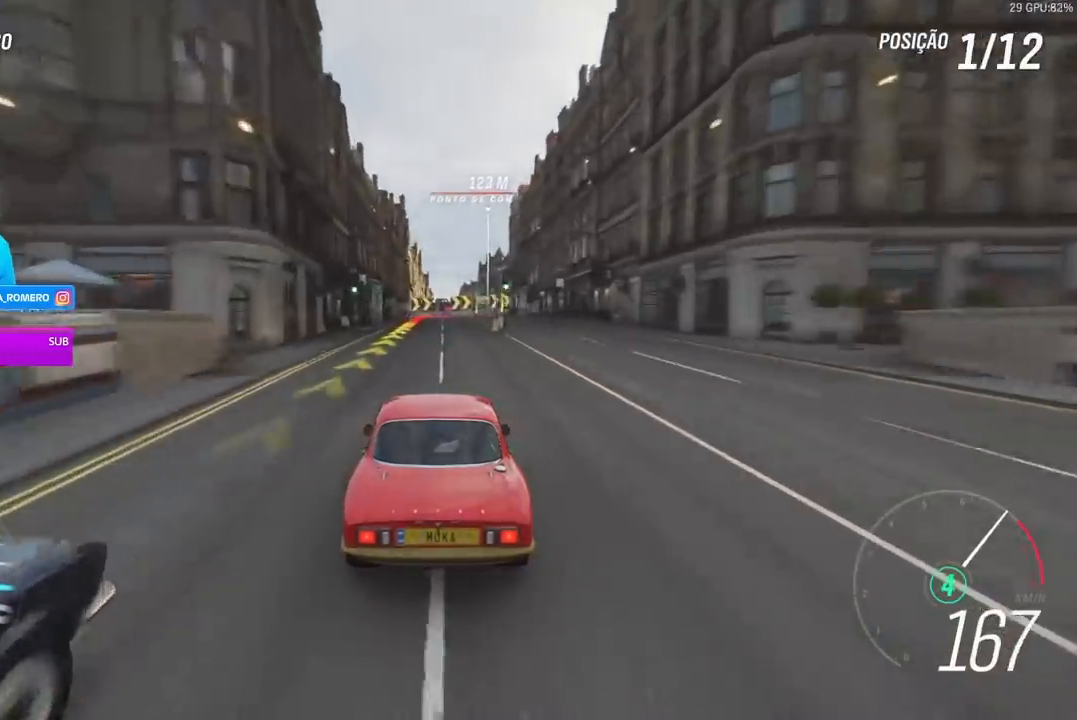
{"buttons": [], "left_stick": "center", "right_stick": "center", "events": [[467, "R2", "up"]]}
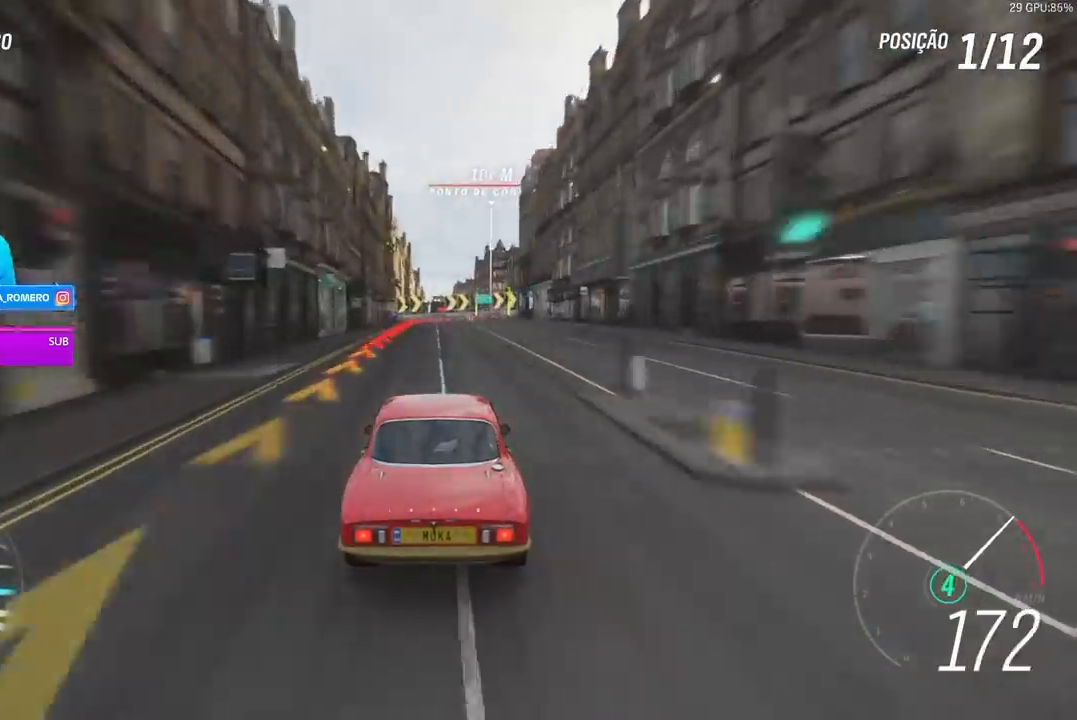
{"buttons": ["L2"], "left_stick": "center", "right_stick": "center", "events": [[33, "L2", "down"], [67, "A", "down"], [67, "X", "down"], [133, "A", "up"], [133, "X", "up"], [267, "A", "down"], [267, "X", "down"], [333, "A", "up"], [333, "X", "up"]]}
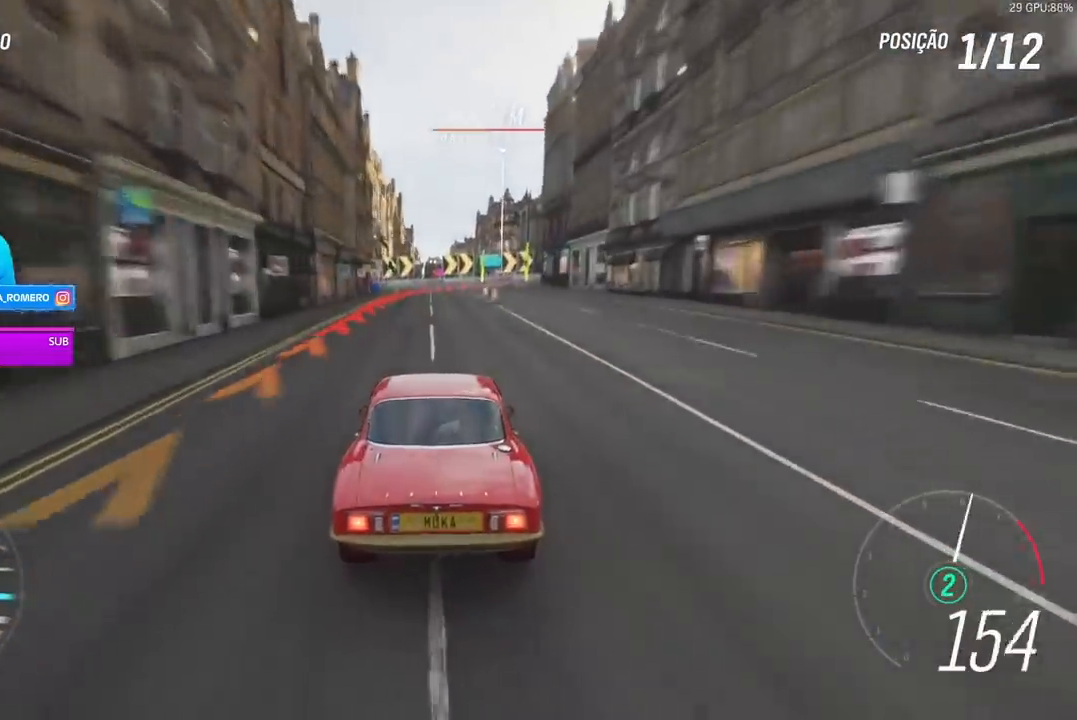
{"buttons": ["L2"], "left_stick": "right", "right_stick": "center", "events": [[167, "left_stick", "right"]]}
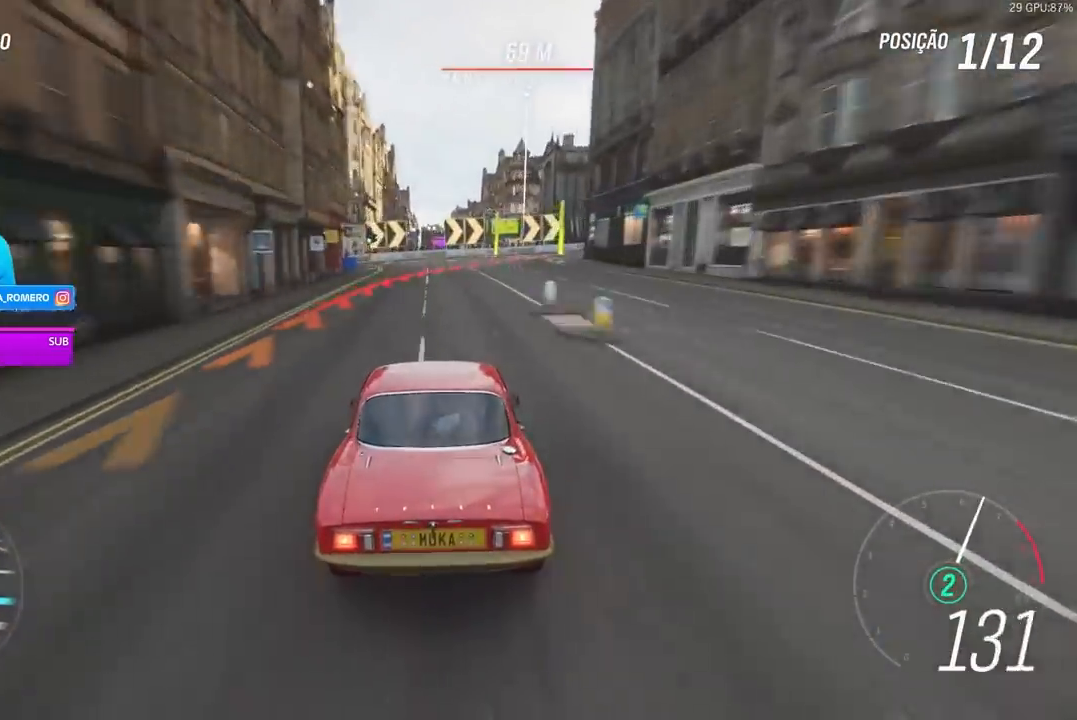
{"buttons": ["L2"], "left_stick": "right", "right_stick": "center", "events": []}
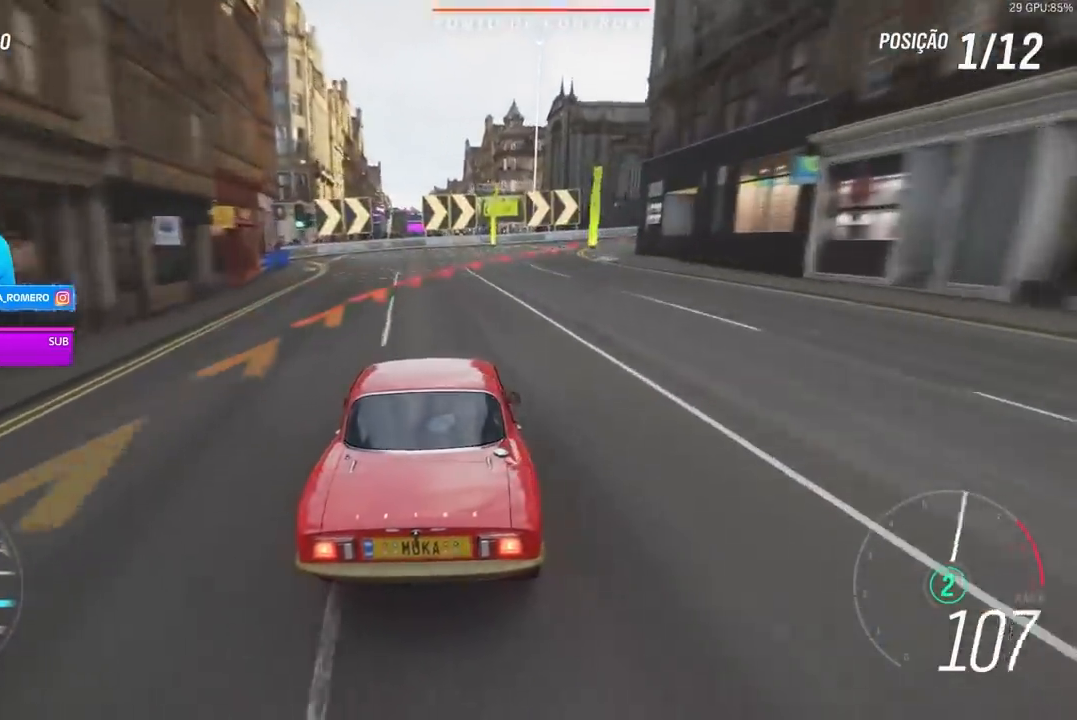
{"buttons": ["L2"], "left_stick": "right", "right_stick": "center", "events": []}
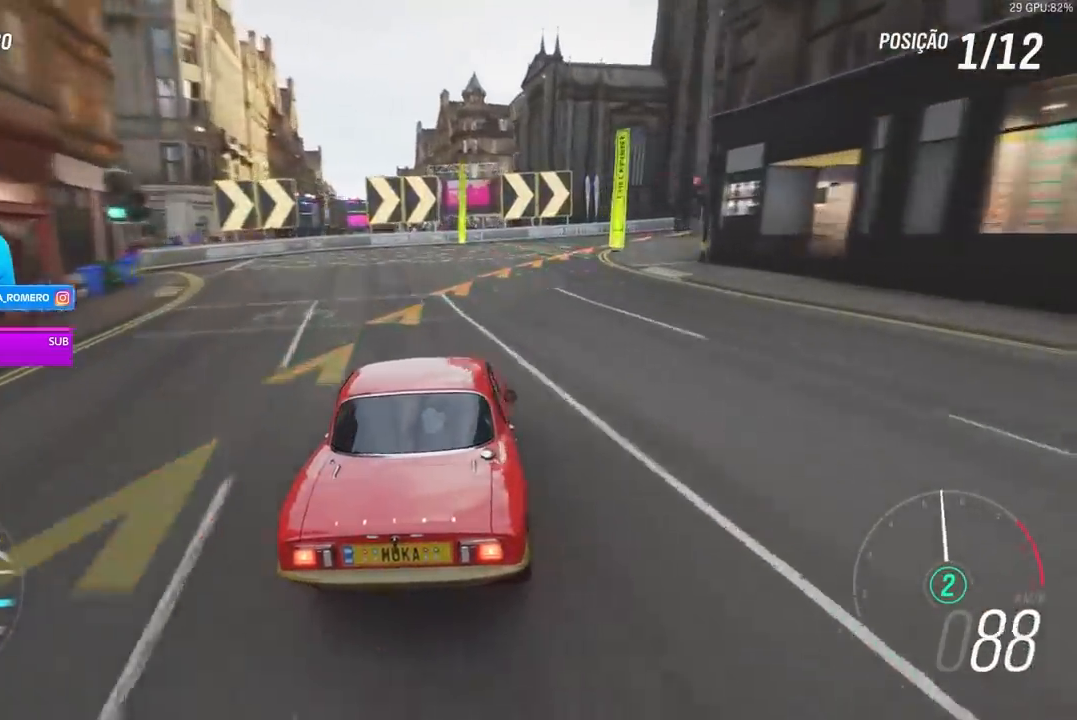
{"buttons": [], "left_stick": "right", "right_stick": "center", "events": [[33, "L2", "up"]]}
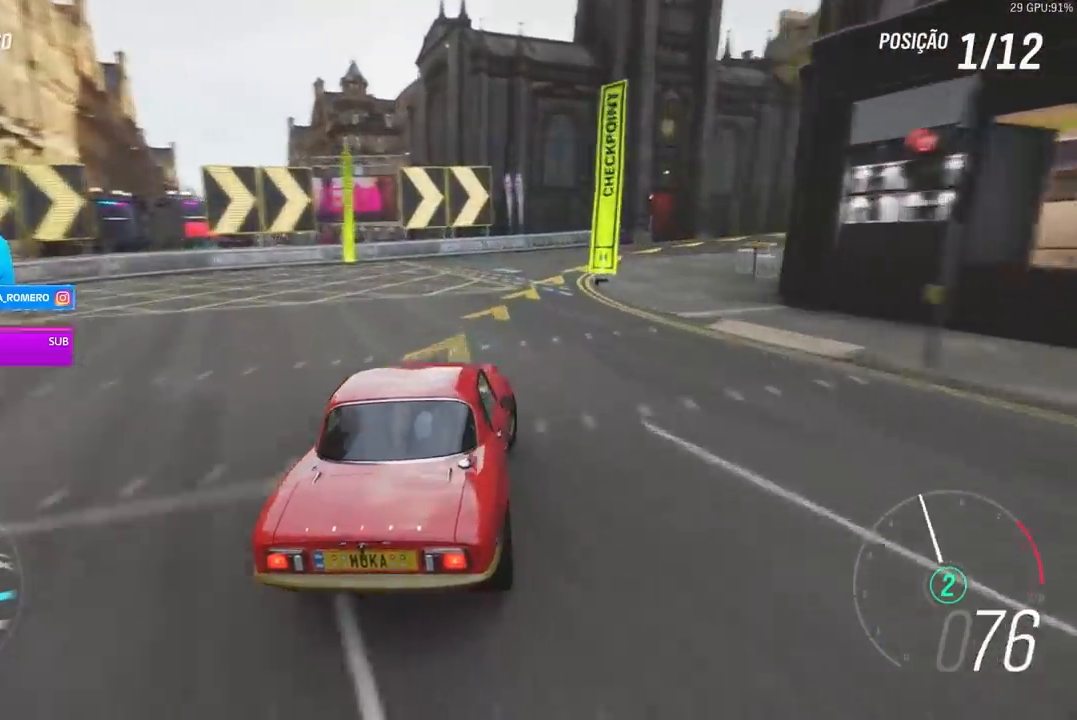
{"buttons": ["R2"], "left_stick": "right", "right_stick": "center", "events": [[300, "R2", "down"]]}
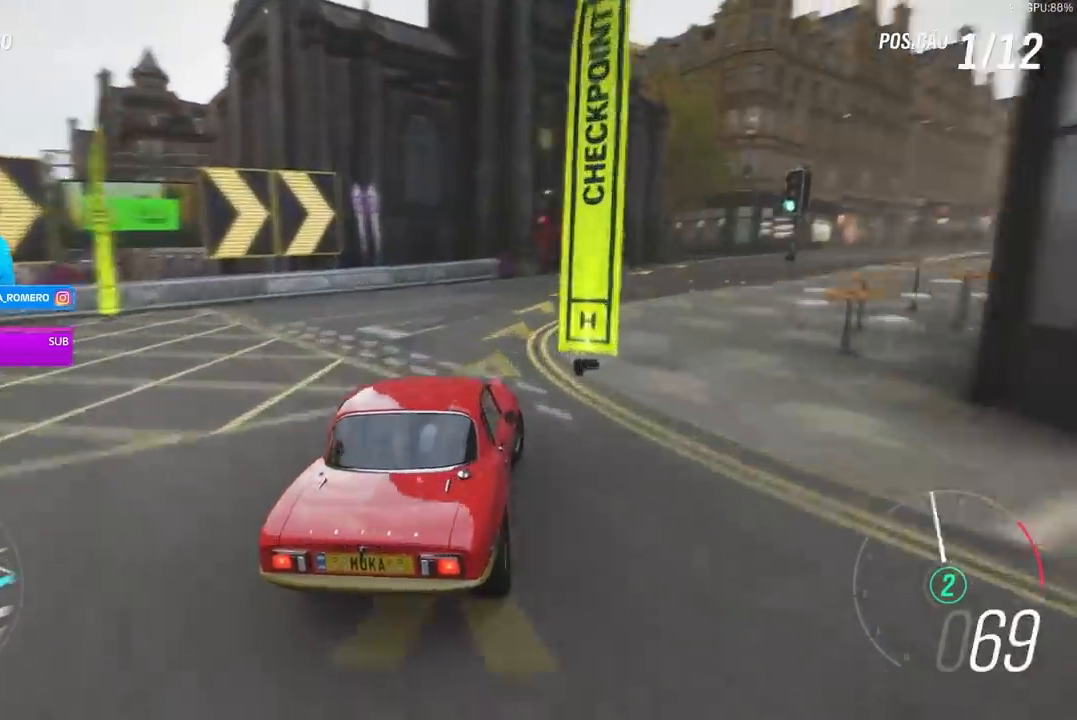
{"buttons": ["R2"], "left_stick": "right", "right_stick": "center", "events": []}
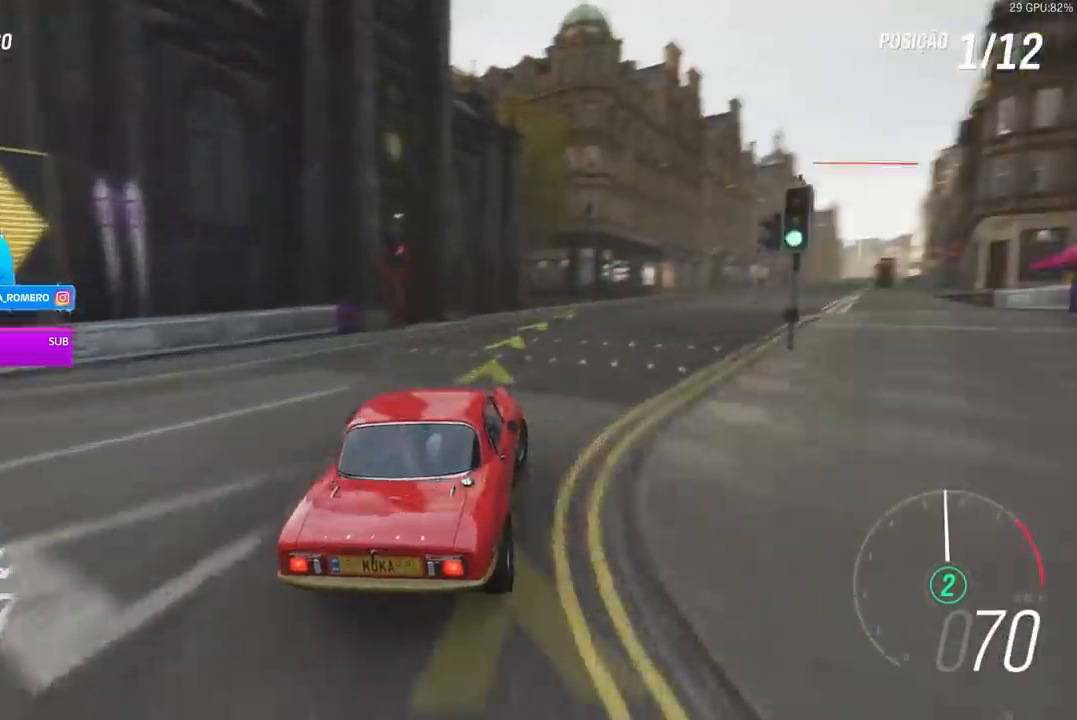
{"buttons": ["R2"], "left_stick": "center", "right_stick": "center", "events": [[467, "left_stick", "center"]]}
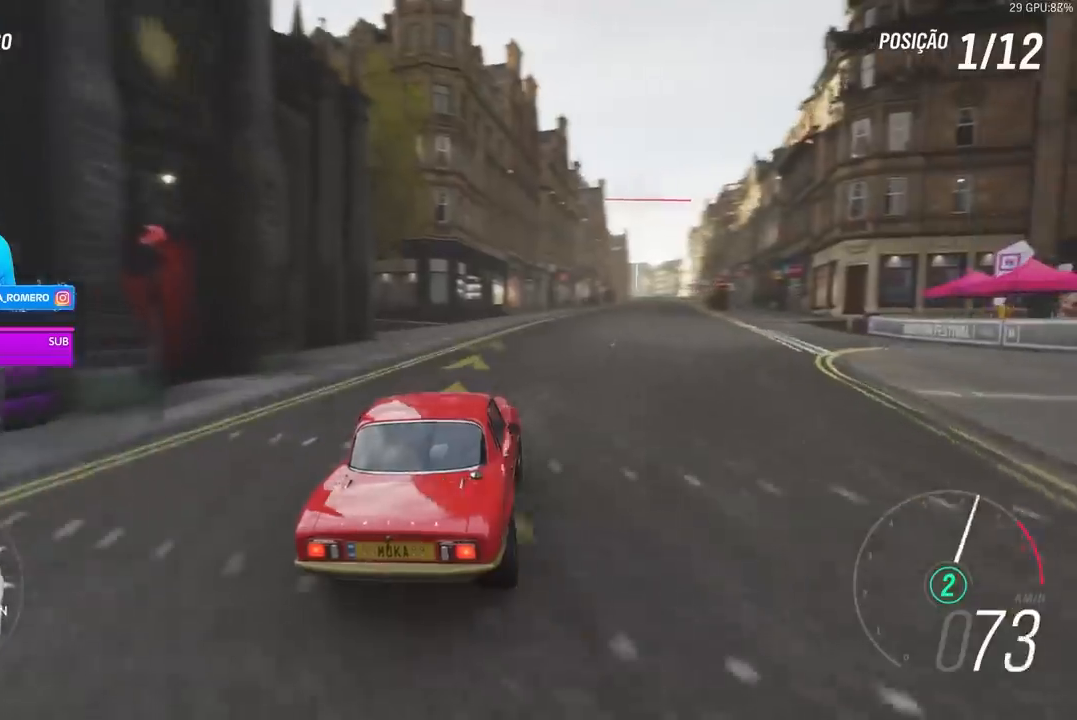
{"buttons": ["R2"], "left_stick": "right", "right_stick": "center", "events": [[267, "left_stick", "left"], [333, "left_stick", "center"], [467, "left_stick", "right"]]}
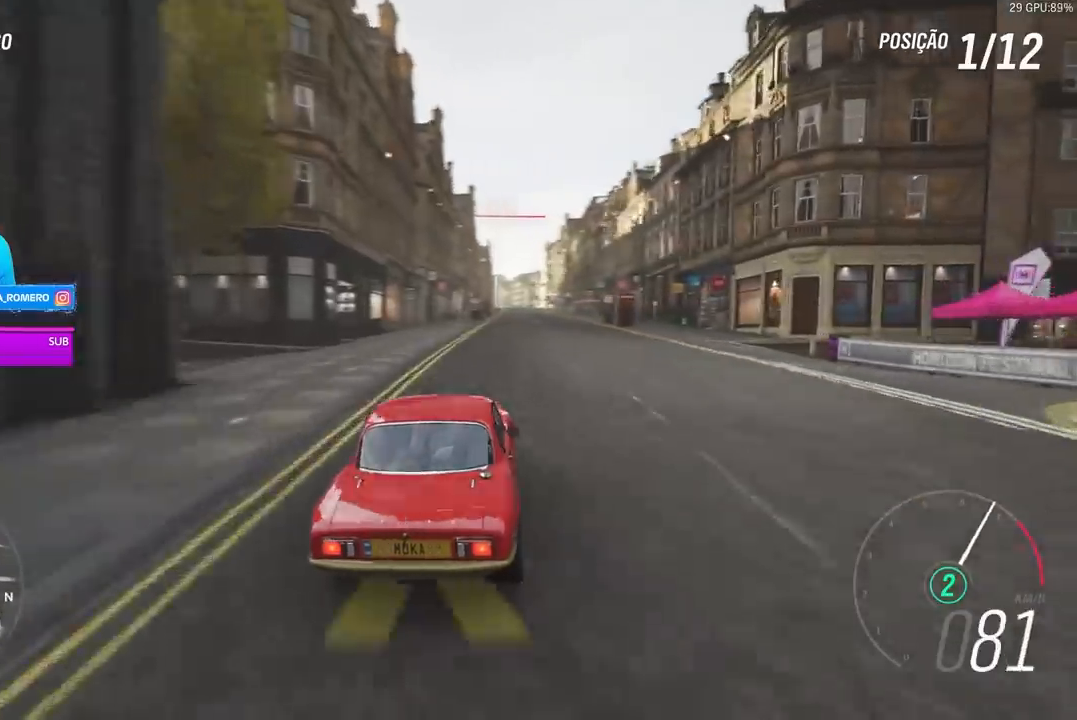
{"buttons": ["R2"], "left_stick": "center", "right_stick": "center", "events": [[133, "left_stick", "center"], [300, "left_stick", "right"], [333, "A", "down"], [333, "B", "down"], [467, "A", "up"], [467, "B", "up"], [500, "left_stick", "center"]]}
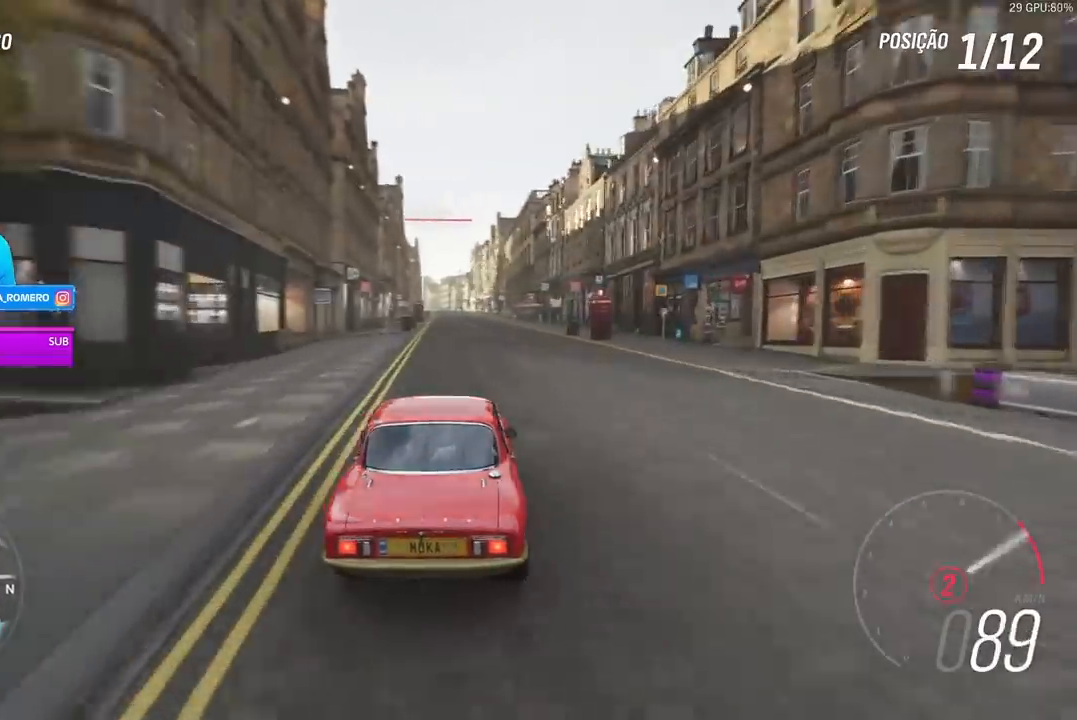
{"buttons": ["R2"], "left_stick": "down-left", "right_stick": "up-right", "events": [[300, "left_stick", "left"], [300, "right_stick", "up-right"], [367, "left_stick", "down-left"]]}
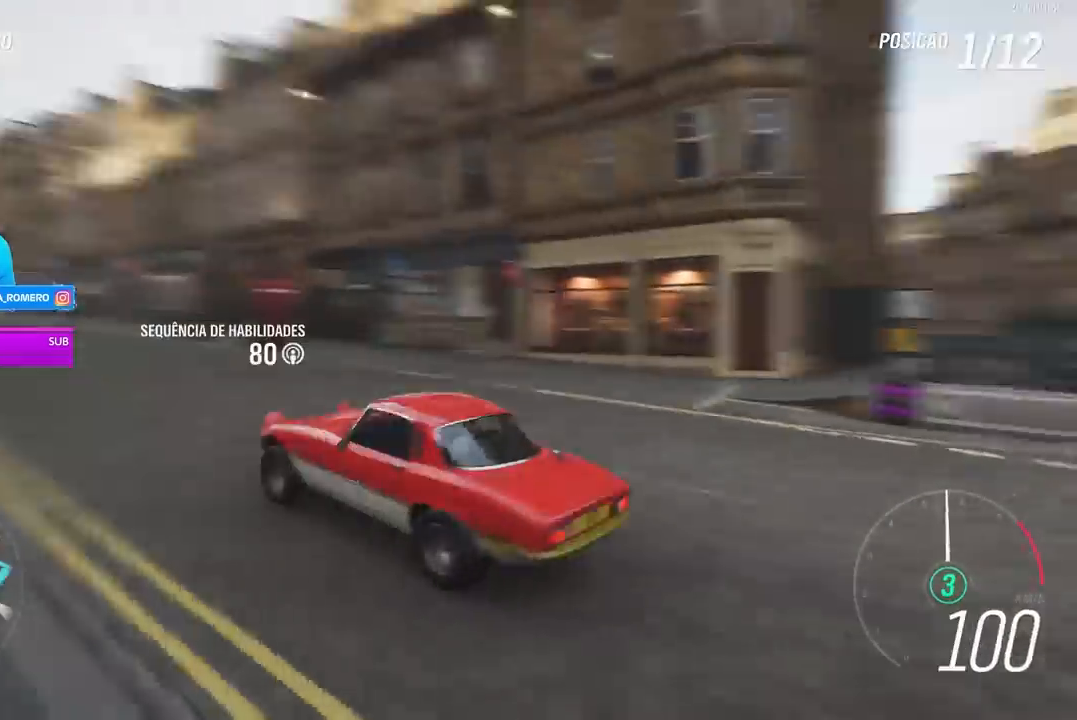
{"buttons": ["R2"], "left_stick": "left", "right_stick": "down-right", "events": [[67, "left_stick", "center"], [67, "right_stick", "right"], [400, "right_stick", "down-right"], [467, "left_stick", "left"]]}
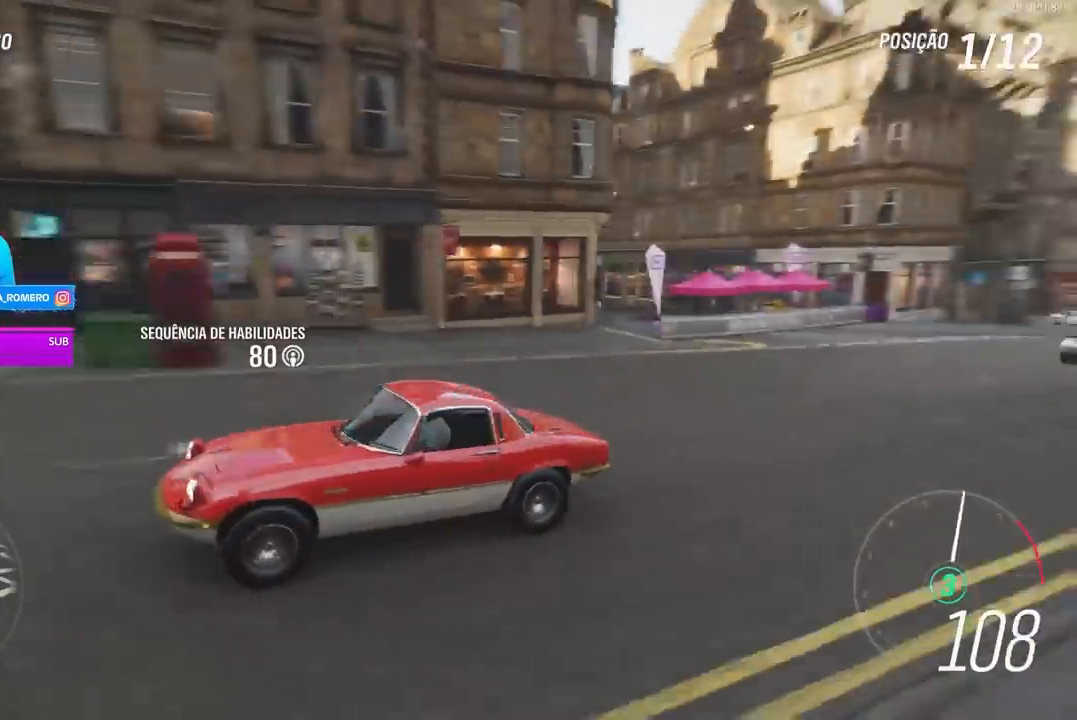
{"buttons": ["R2"], "left_stick": "center", "right_stick": "down-right", "events": [[100, "left_stick", "center"]]}
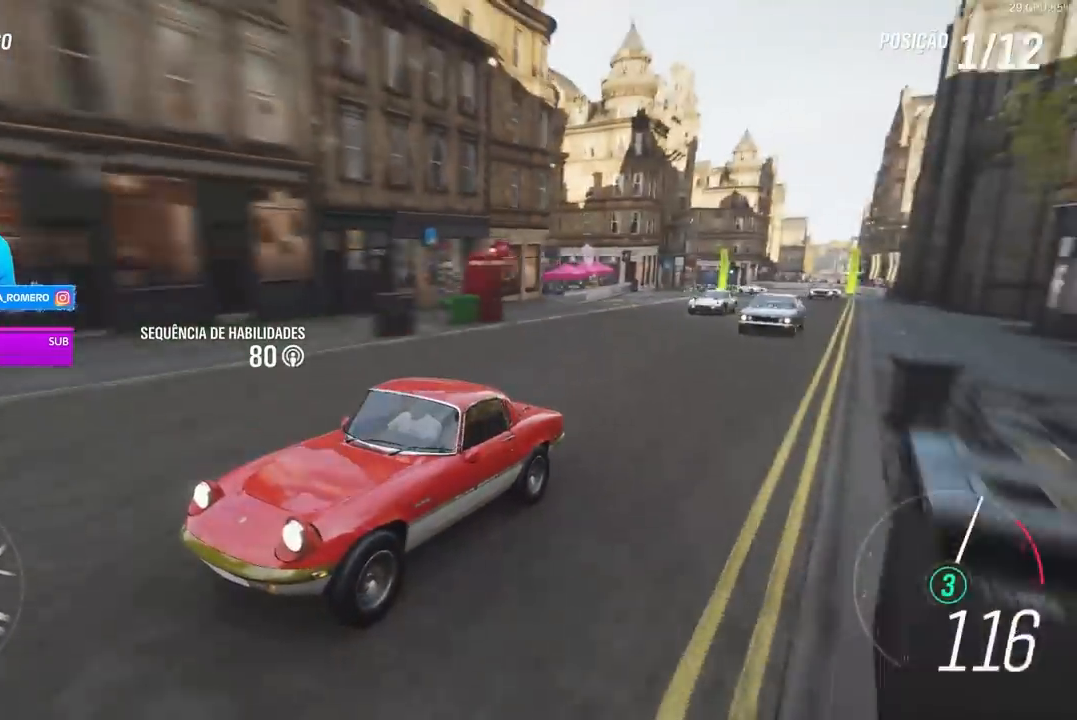
{"buttons": ["R2"], "left_stick": "center", "right_stick": "down-right", "events": []}
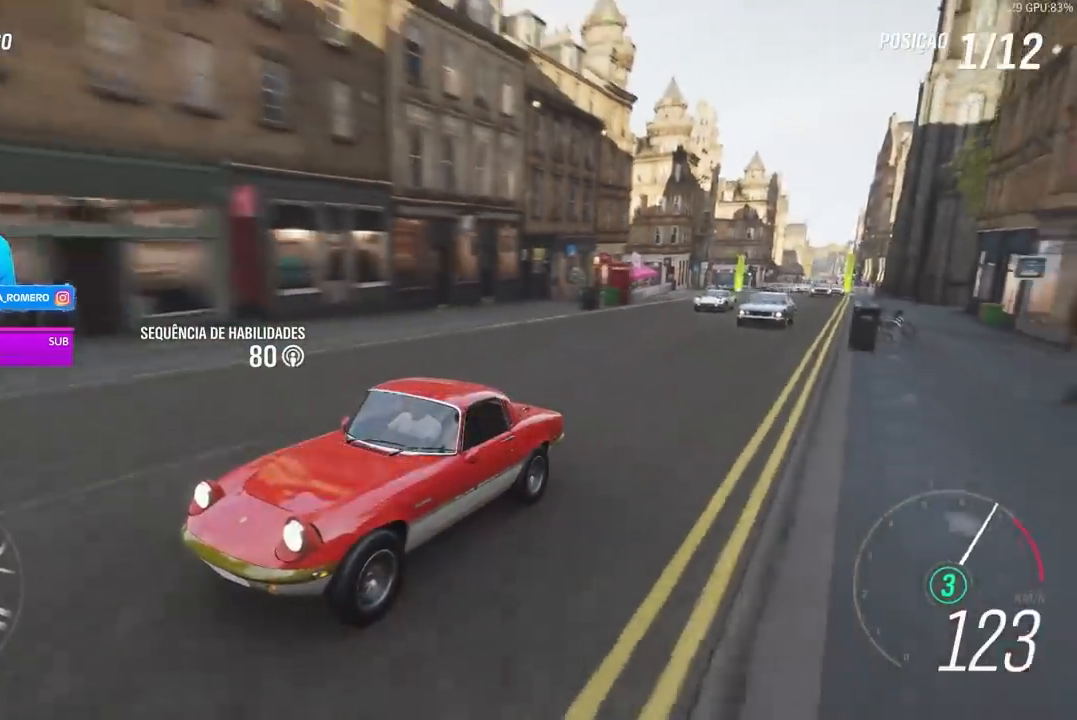
{"buttons": ["R2"], "left_stick": "center", "right_stick": "right", "events": [[433, "right_stick", "right"]]}
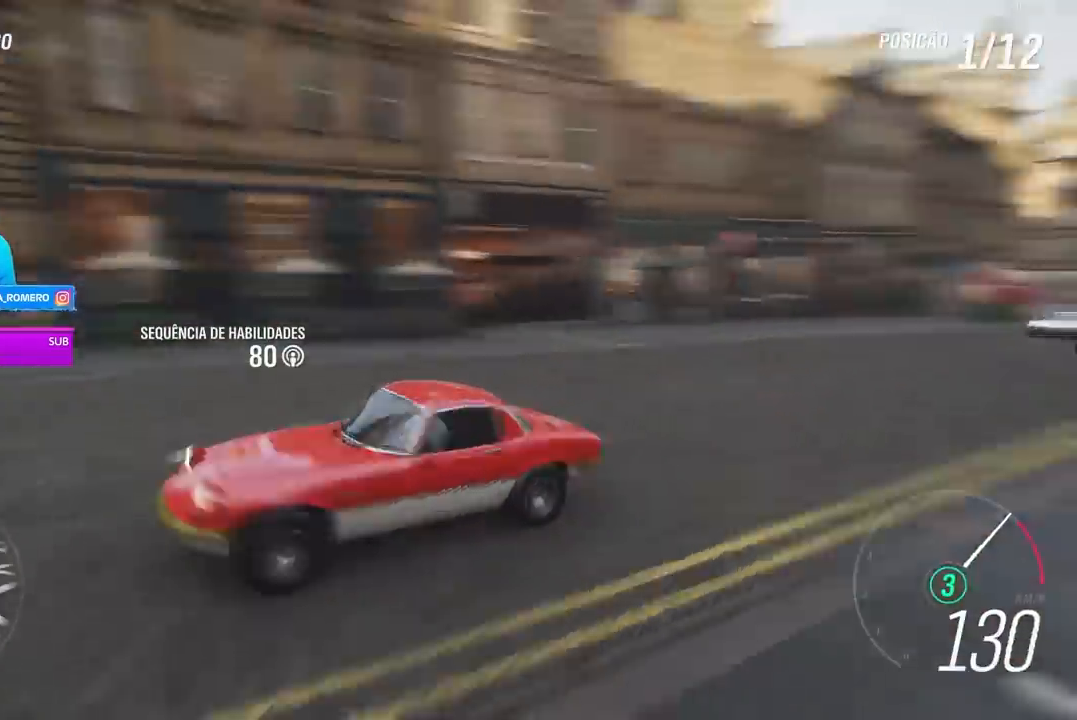
{"buttons": ["R2"], "left_stick": "center", "right_stick": "center", "events": [[100, "right_stick", "center"]]}
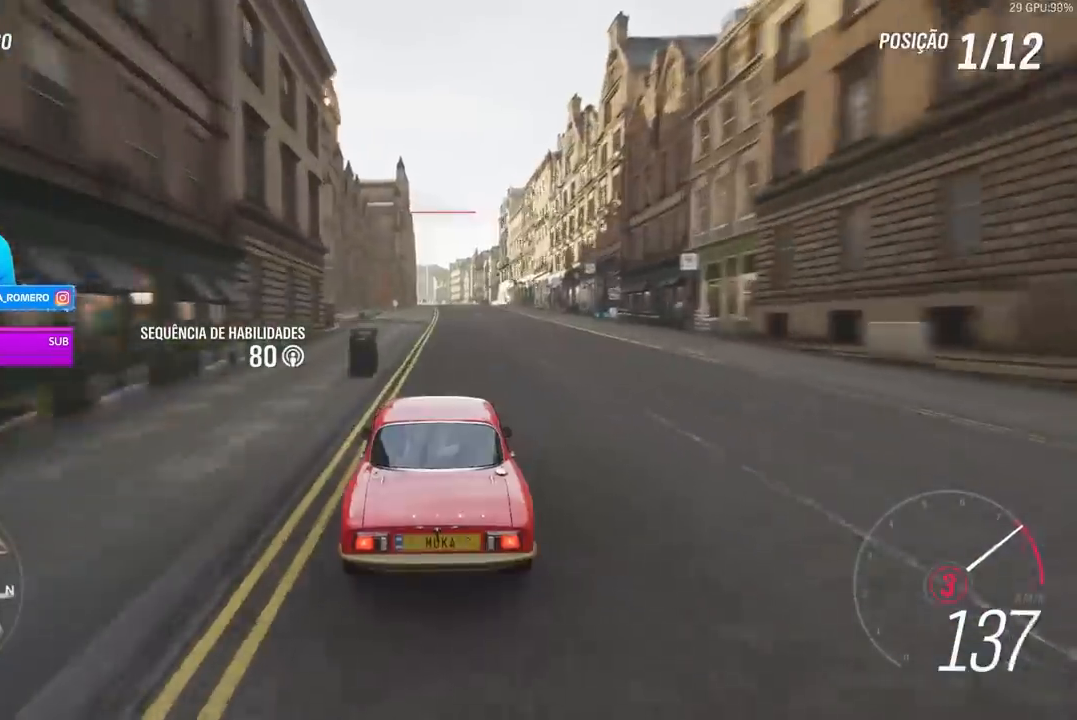
{"buttons": ["R2"], "left_stick": "center", "right_stick": "center", "events": [[67, "left_stick", "right"], [200, "A", "down"], [200, "B", "down"], [333, "A", "up"], [333, "B", "up"], [500, "left_stick", "center"]]}
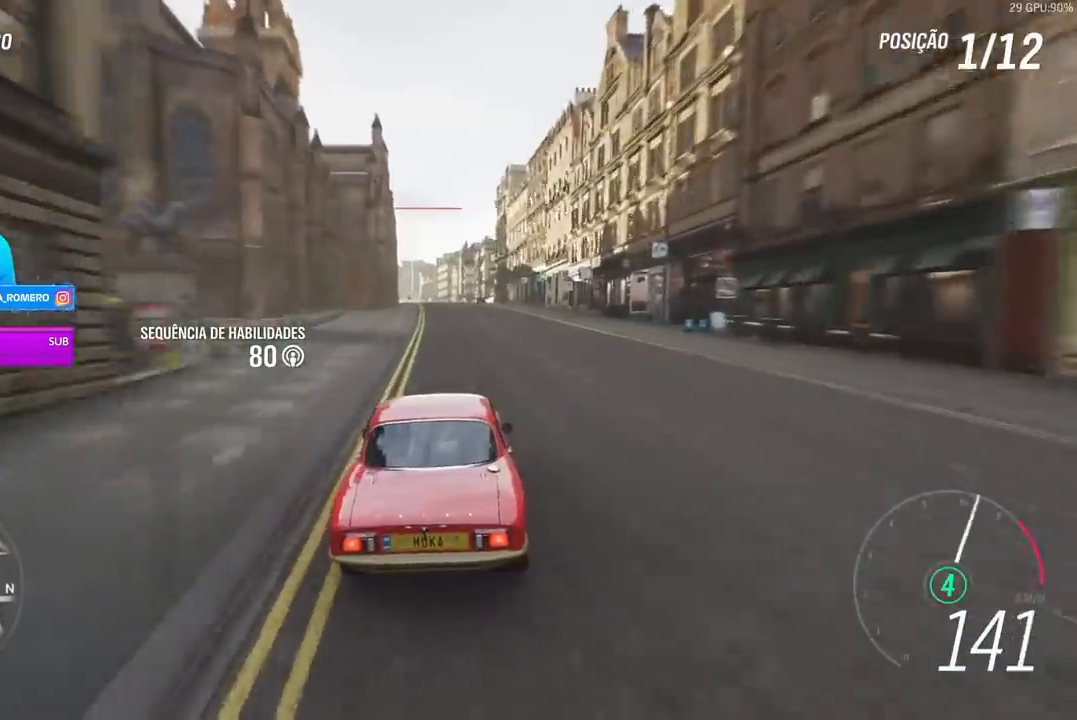
{"buttons": ["R2"], "left_stick": "down-left", "right_stick": "center", "events": [[500, "left_stick", "down-left"]]}
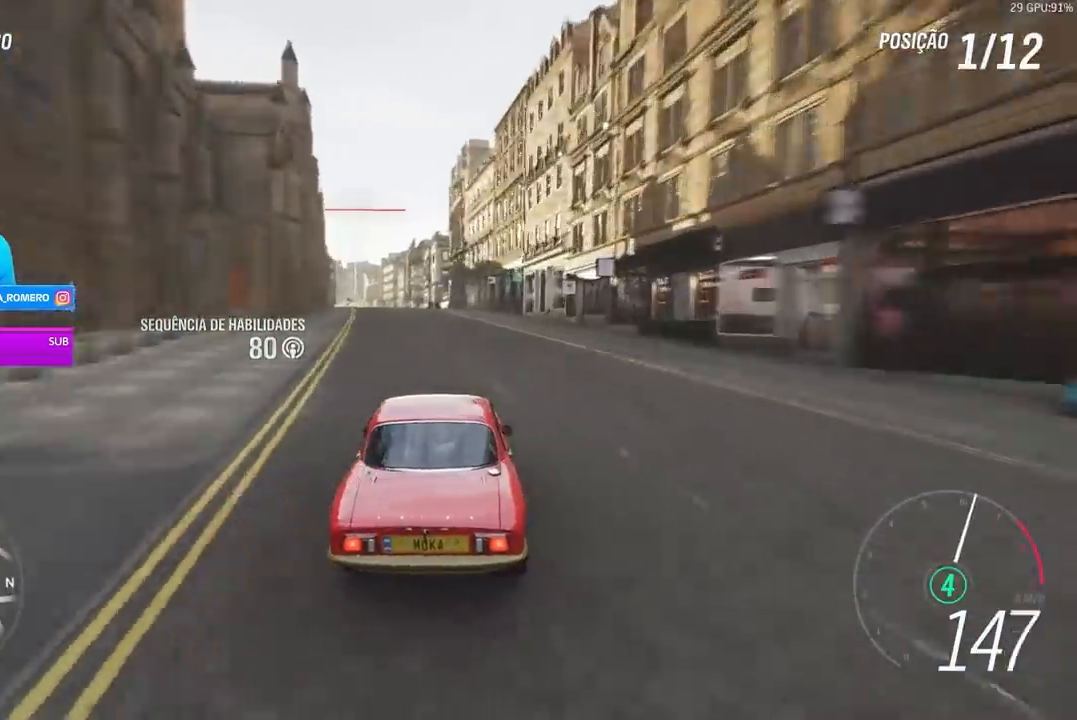
{"buttons": ["R2"], "left_stick": "center", "right_stick": "center", "events": [[133, "left_stick", "center"]]}
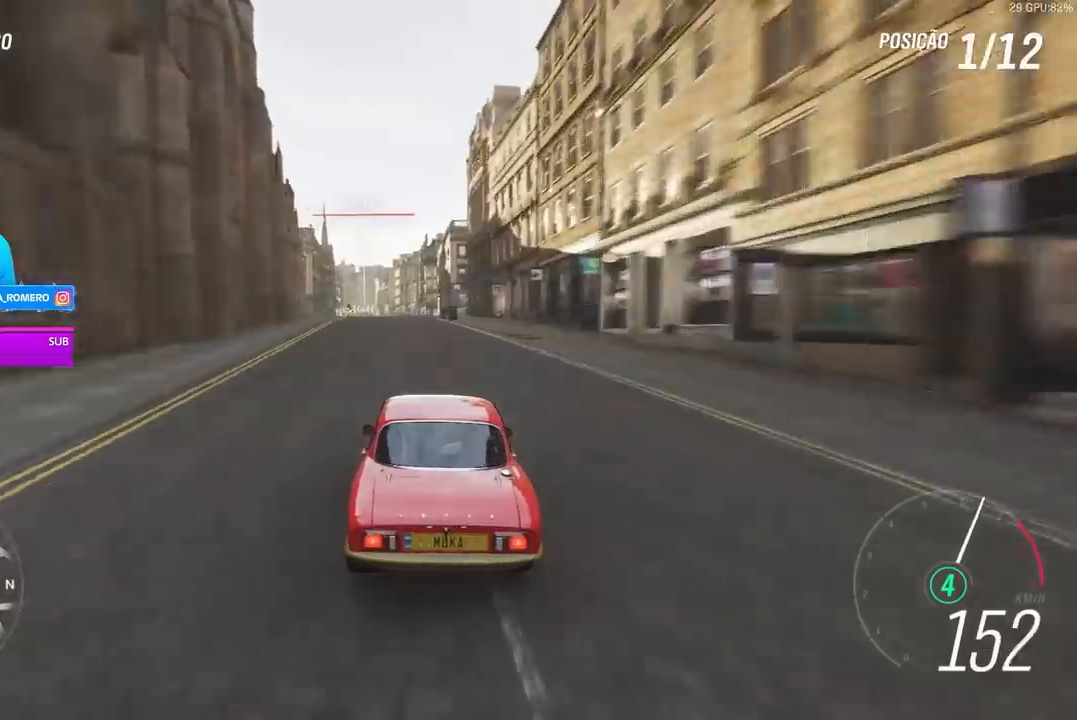
{"buttons": ["R2"], "left_stick": "center", "right_stick": "center", "events": [[167, "left_stick", "down-left"], [400, "left_stick", "center"]]}
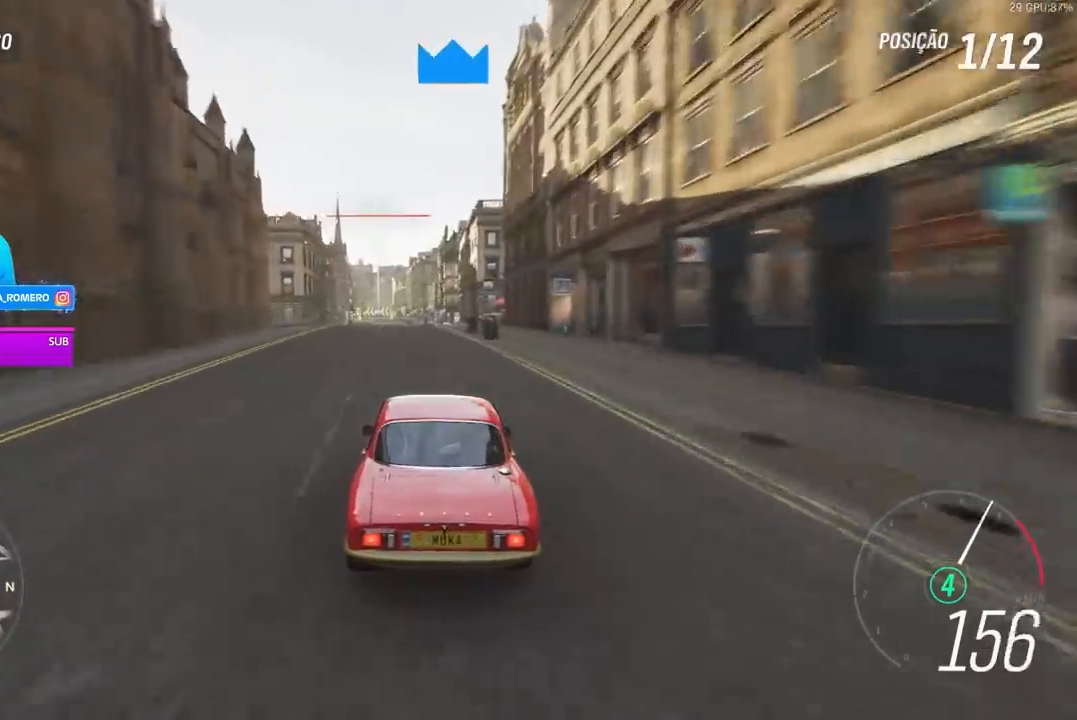
{"buttons": ["R2"], "left_stick": "center", "right_stick": "center", "events": [[100, "left_stick", "down-left"], [167, "left_stick", "center"]]}
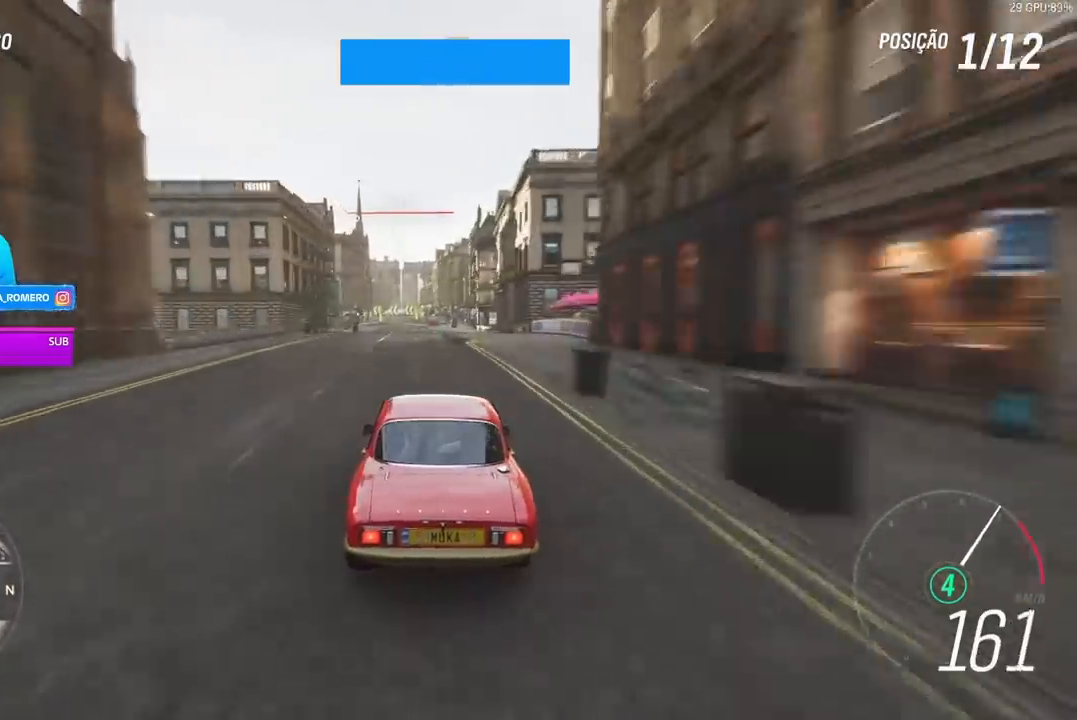
{"buttons": ["R2"], "left_stick": "center", "right_stick": "center", "events": [[233, "A", "down"], [233, "B", "down"], [267, "left_stick", "down-left"], [333, "A", "up"], [333, "B", "up"], [367, "left_stick", "center"]]}
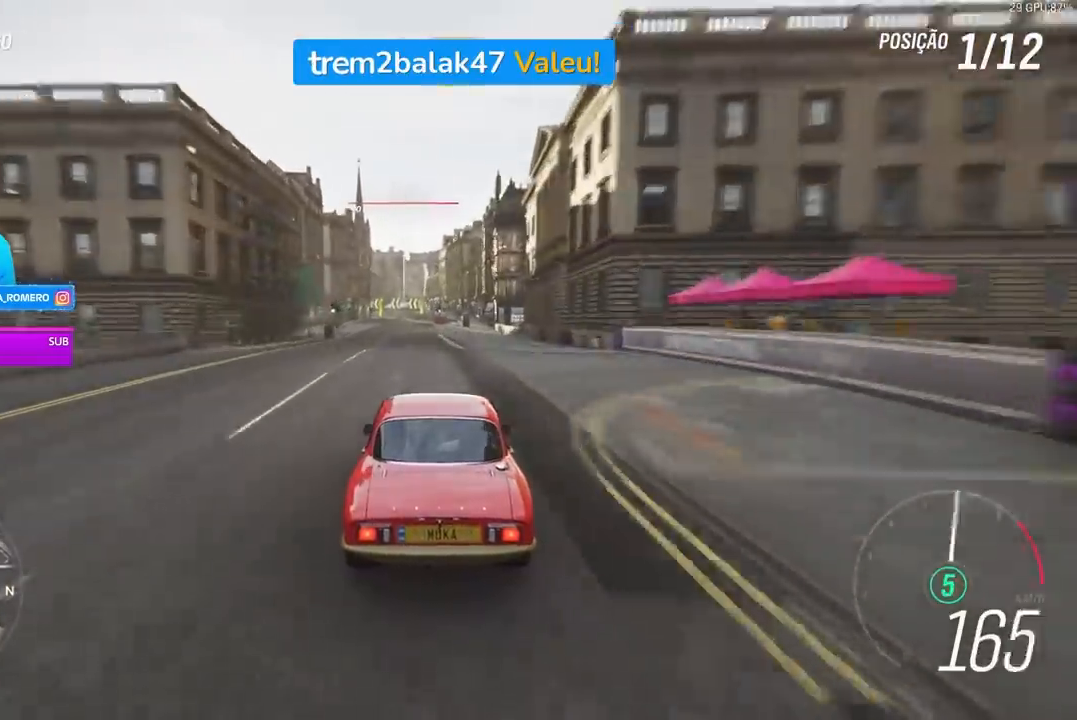
{"buttons": ["R2"], "left_stick": "center", "right_stick": "center", "events": [[233, "left_stick", "left"], [300, "left_stick", "center"]]}
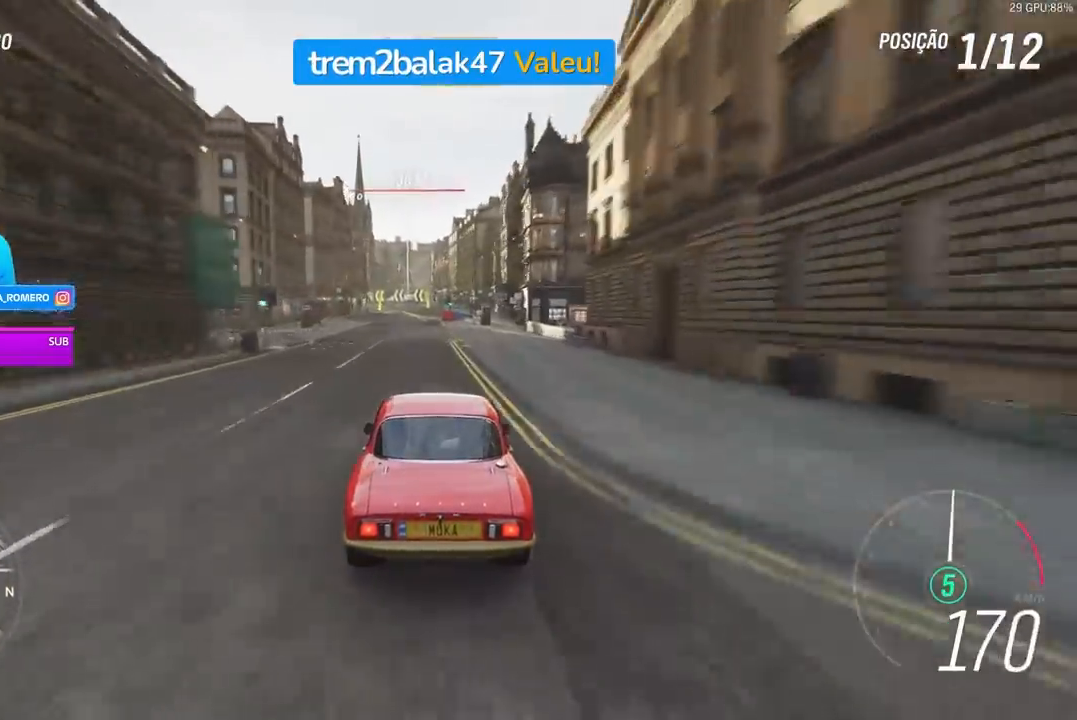
{"buttons": ["R2"], "left_stick": "center", "right_stick": "center", "events": []}